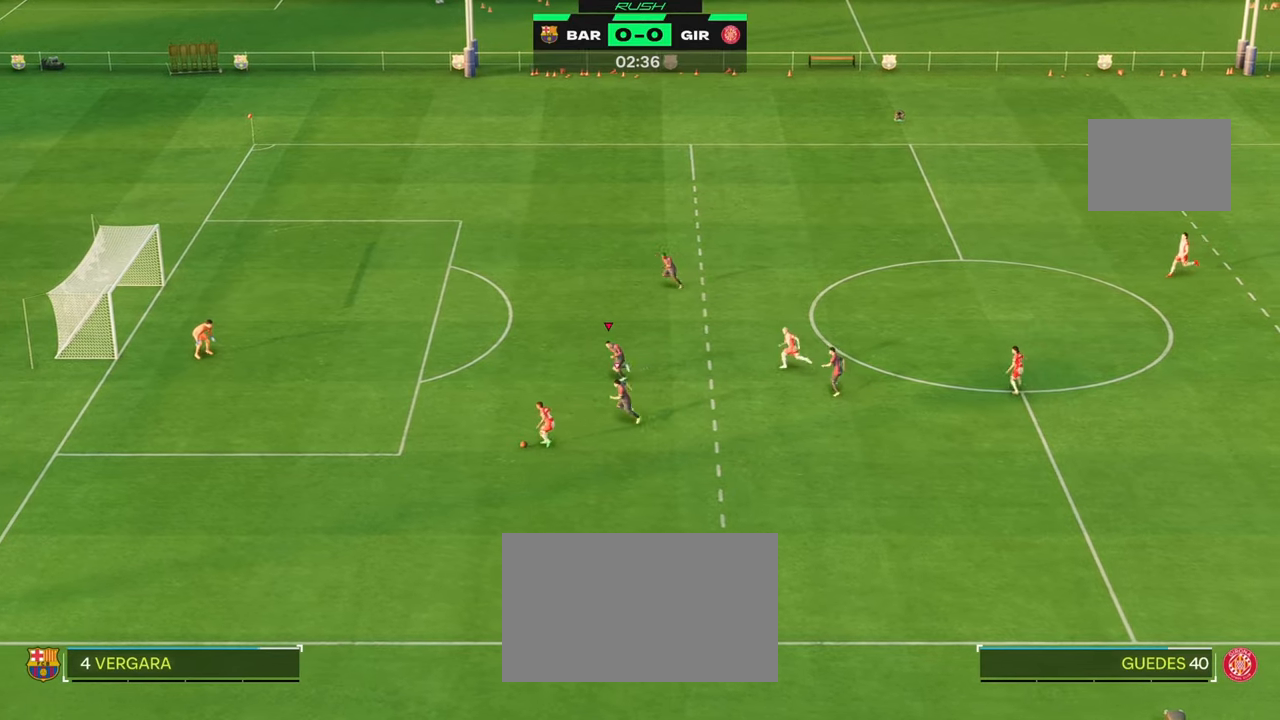
Gameplay with a controller (Xbox layout); each line is a JSON object with the inputs held at the frame after it (dt_ms = milliseconds from this image to that frame). "events" lists button and stick changes between this image and that frame as [ms after this image, input, new state], when the widget could be followed in between. Not read: L3 R3.
{"dt_ms": 500, "buttons": ["R2"], "left_stick": "left", "right_stick": "center", "events": []}
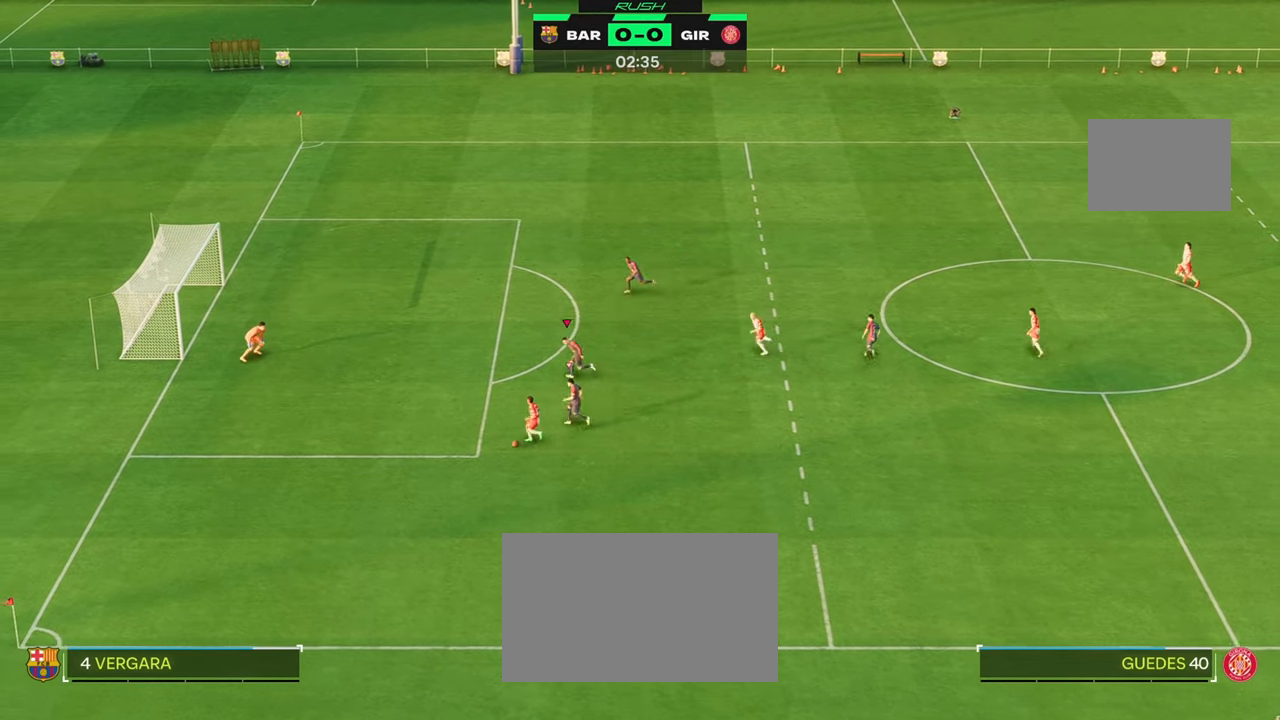
{"dt_ms": 500, "buttons": ["R2"], "left_stick": "down-left", "right_stick": "center", "events": [[50, "left_stick", "down-left"], [250, "X", "down"], [450, "X", "up"]]}
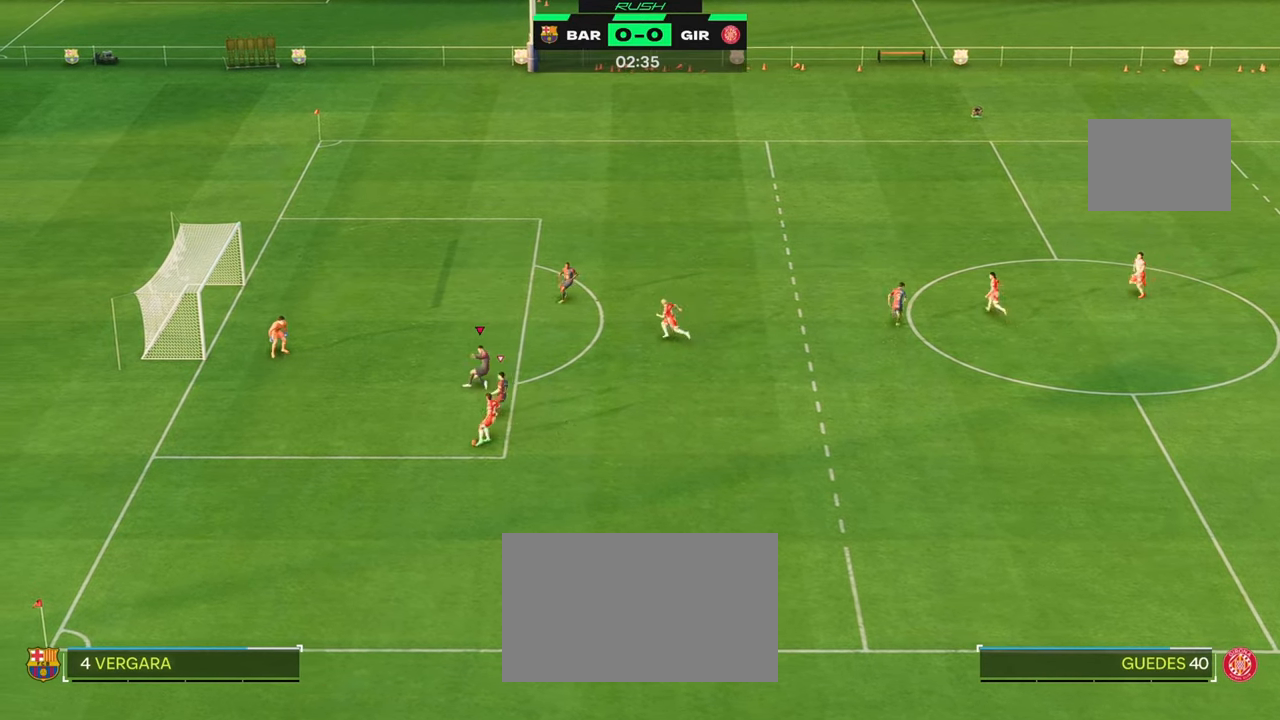
{"dt_ms": 500, "buttons": [], "left_stick": "down-right", "right_stick": "center", "events": [[217, "L1", "down"], [217, "left_stick", "center"], [233, "R2", "up"], [267, "left_stick", "down-right"], [400, "L1", "up"]]}
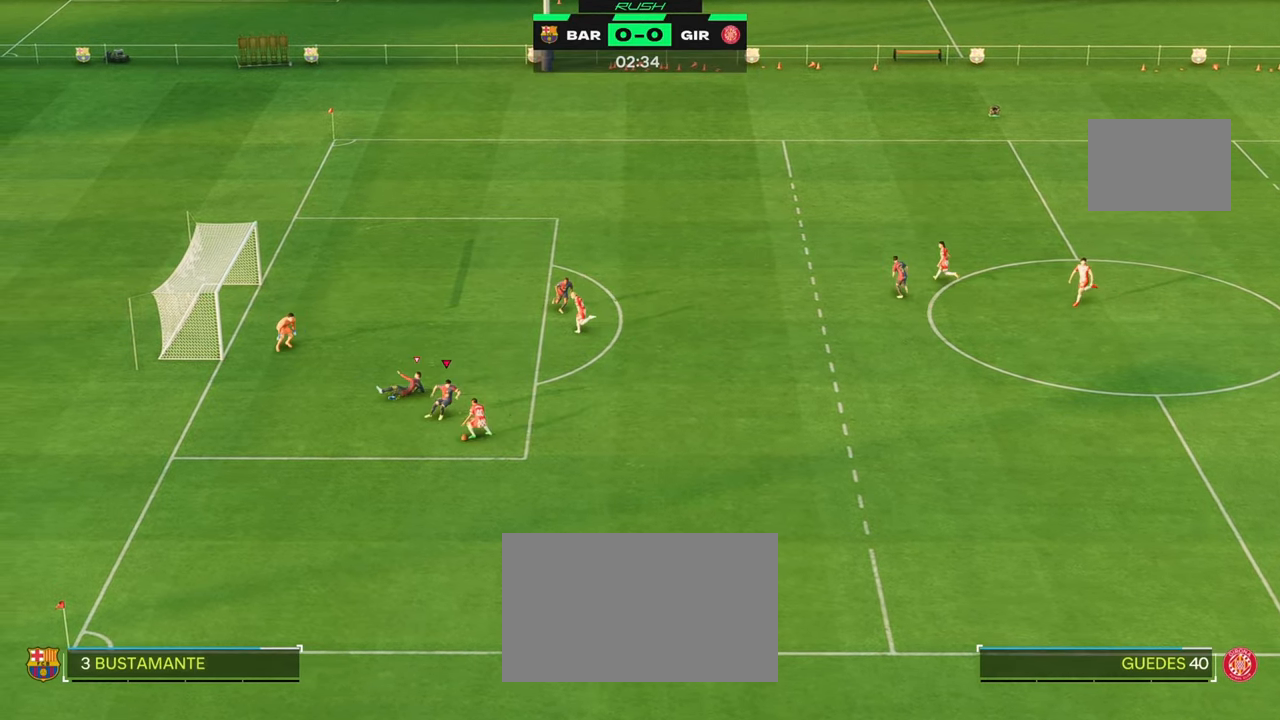
{"dt_ms": 500, "buttons": [], "left_stick": "down", "right_stick": "center", "events": [[50, "R1", "down"], [350, "R1", "up"], [383, "left_stick", "down"]]}
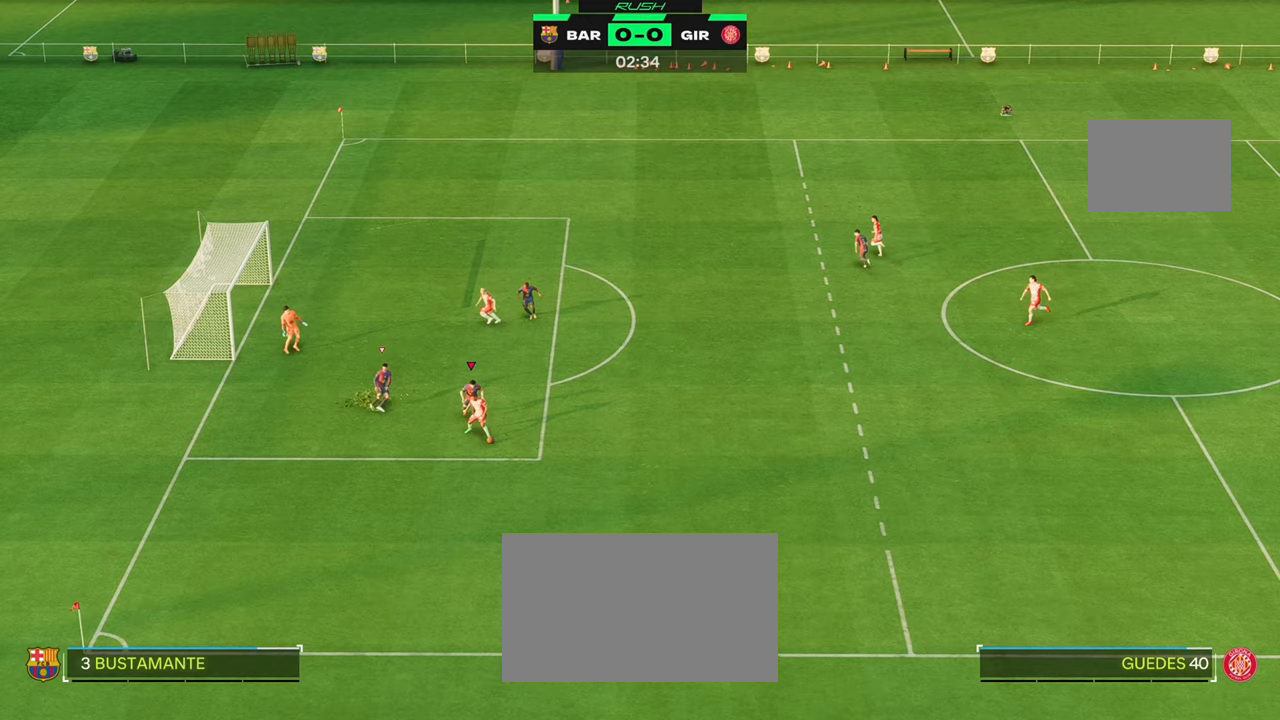
{"dt_ms": 500, "buttons": ["R2"], "left_stick": "down-left", "right_stick": "center", "events": [[200, "B", "down"], [233, "L2", "down"], [333, "B", "up"], [350, "left_stick", "down-left"], [383, "L2", "up"], [467, "R2", "down"]]}
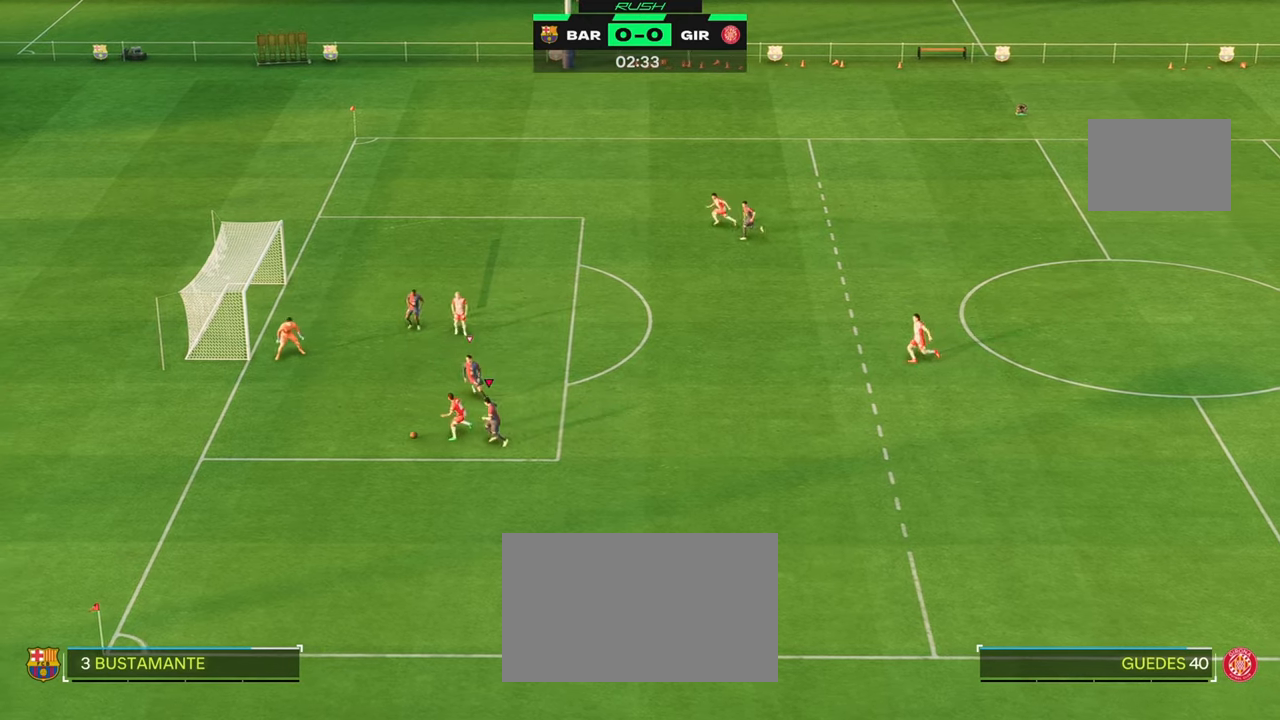
{"dt_ms": 500, "buttons": ["R2"], "left_stick": "left", "right_stick": "center", "events": [[83, "left_stick", "left"], [117, "L1", "down"], [250, "L1", "up"], [250, "R2", "up"], [467, "R2", "down"]]}
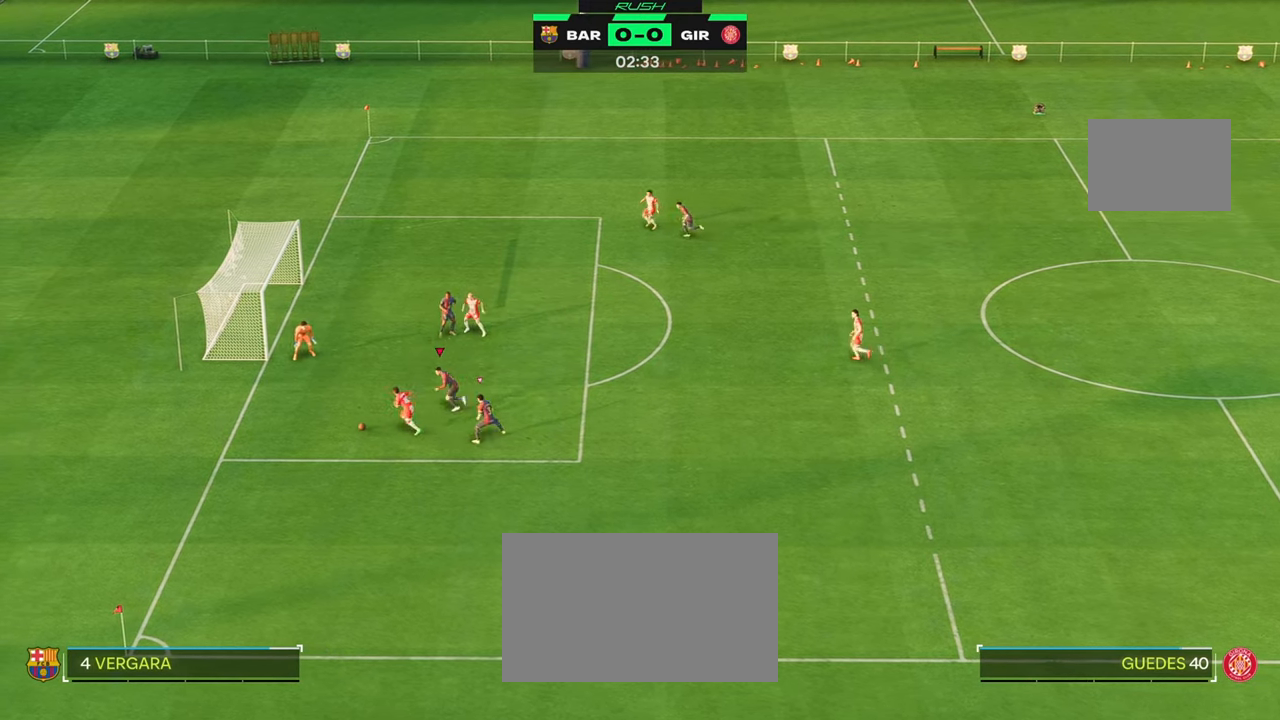
{"dt_ms": 500, "buttons": ["R2"], "left_stick": "left", "right_stick": "center", "events": [[167, "X", "down"], [350, "X", "up"]]}
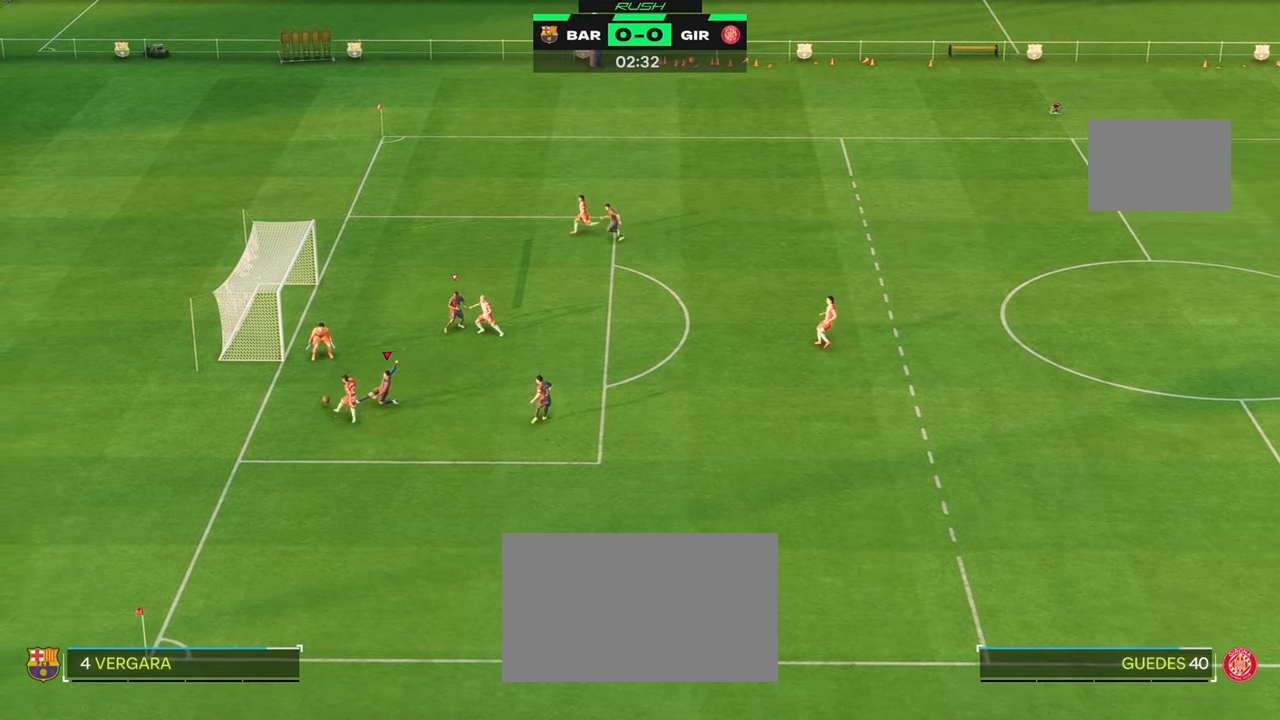
{"dt_ms": 1000, "buttons": [], "left_stick": "center", "right_stick": "center"}
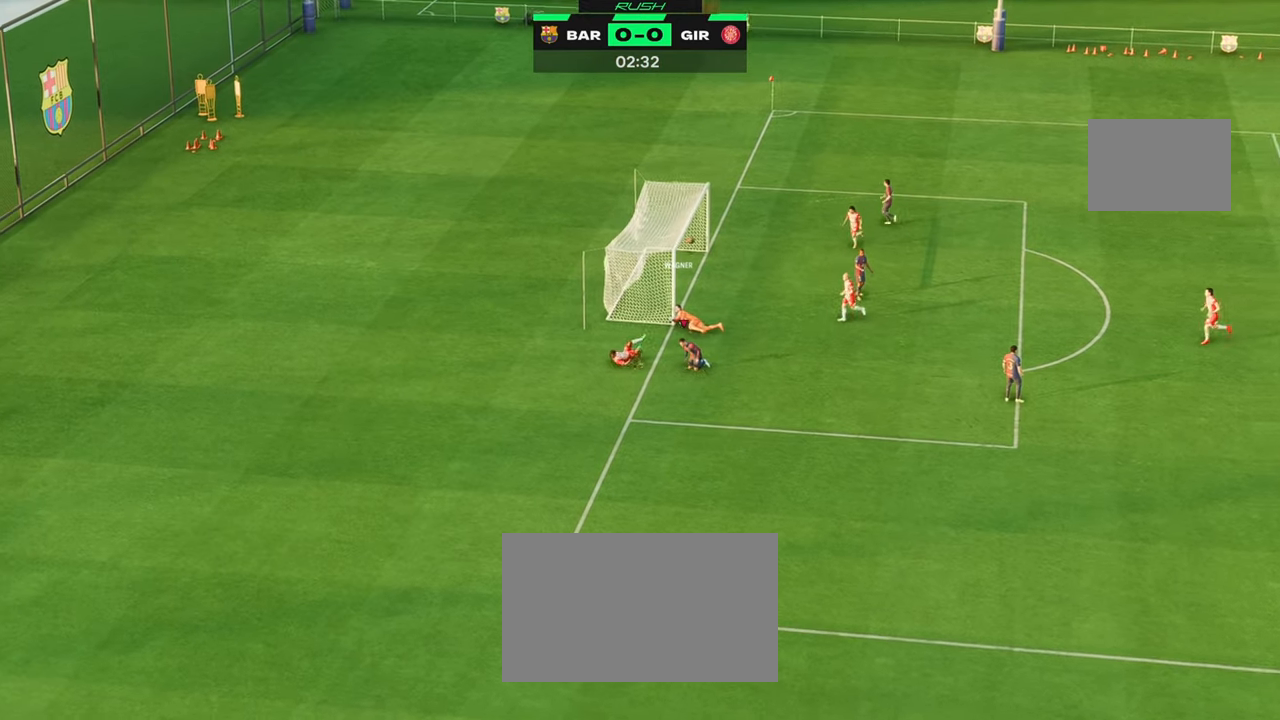
{"dt_ms": 500, "buttons": [], "left_stick": "center", "right_stick": "center", "events": []}
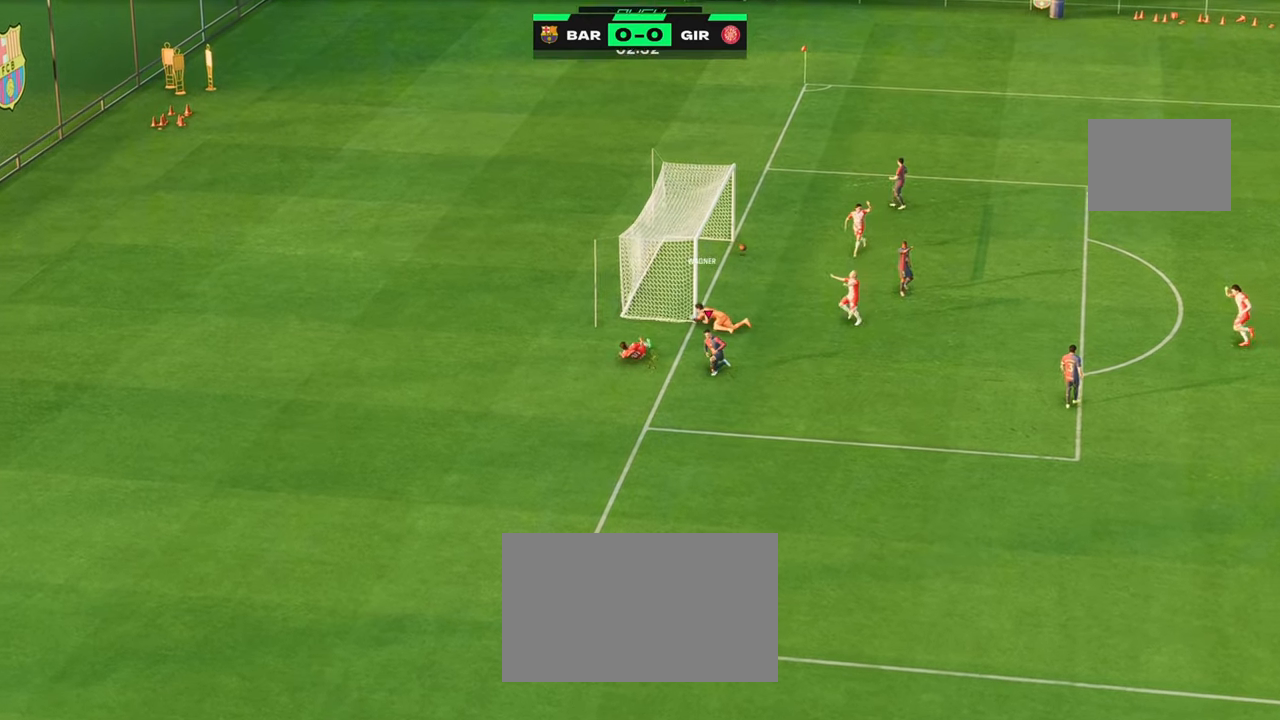
{"dt_ms": 500, "buttons": [], "left_stick": "center", "right_stick": "center", "events": []}
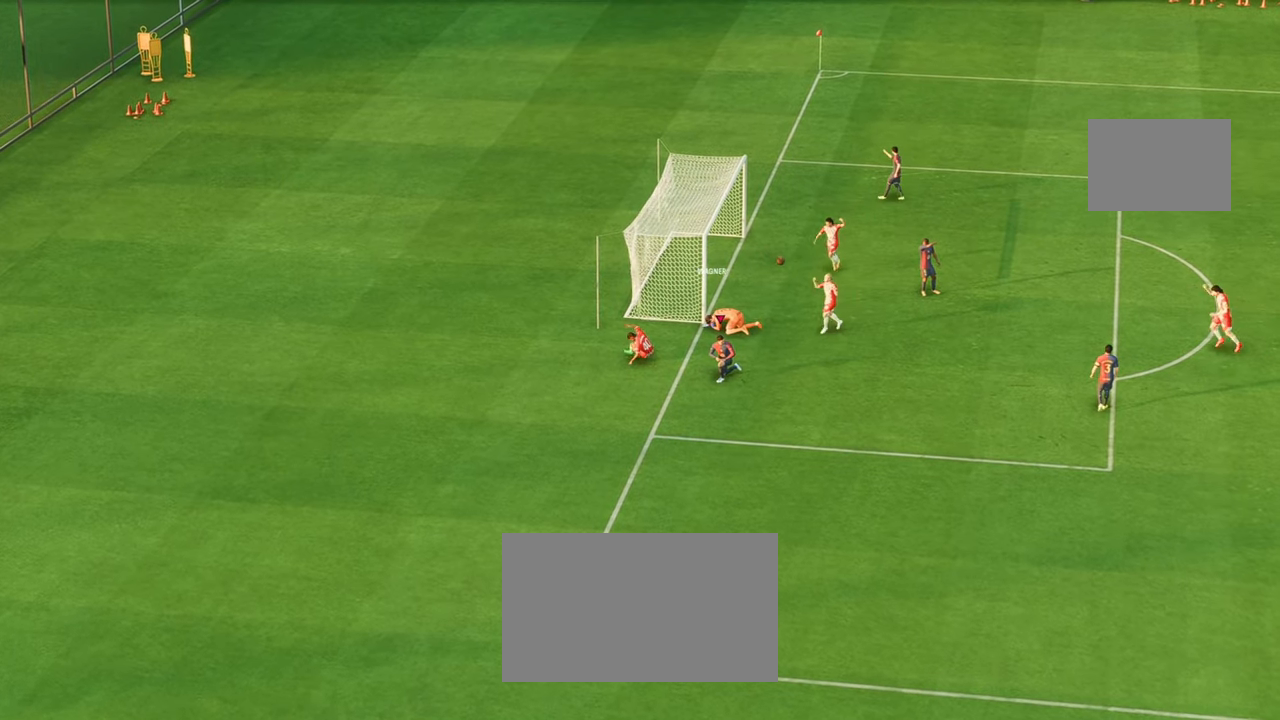
{"dt_ms": 500, "buttons": [], "left_stick": "center", "right_stick": "center", "events": []}
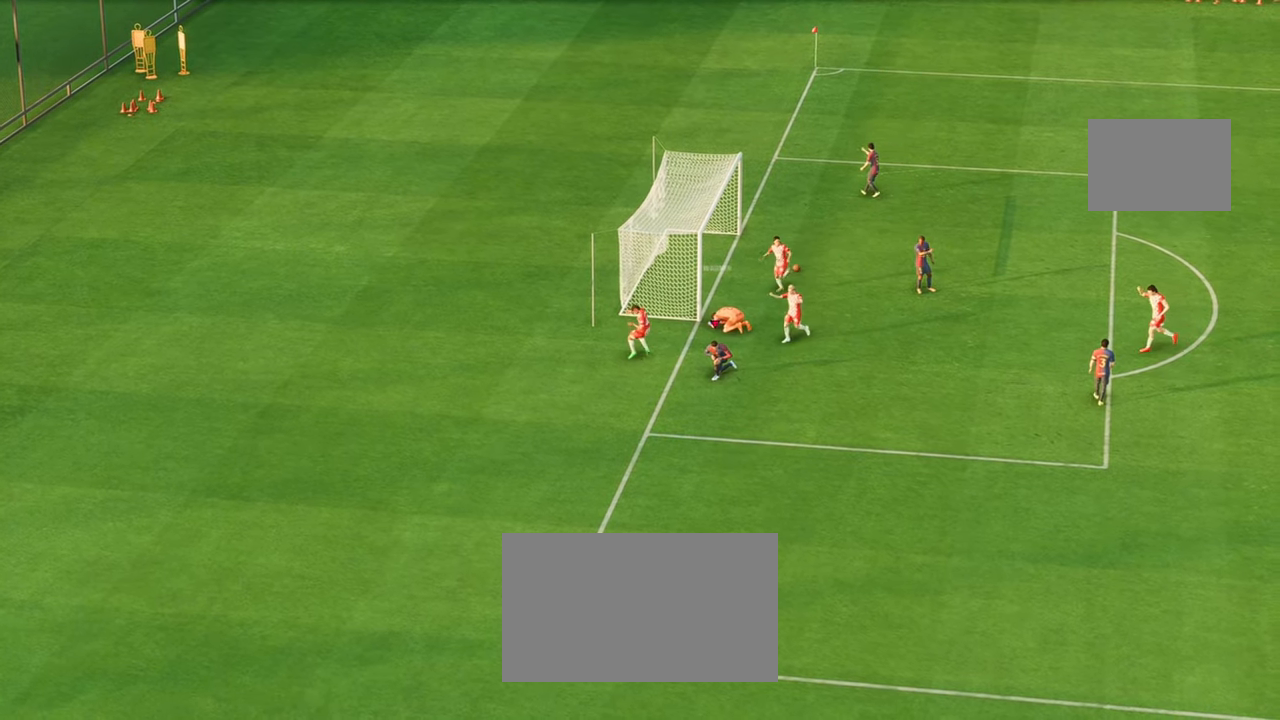
{"dt_ms": 500, "buttons": [], "left_stick": "center", "right_stick": "center", "events": []}
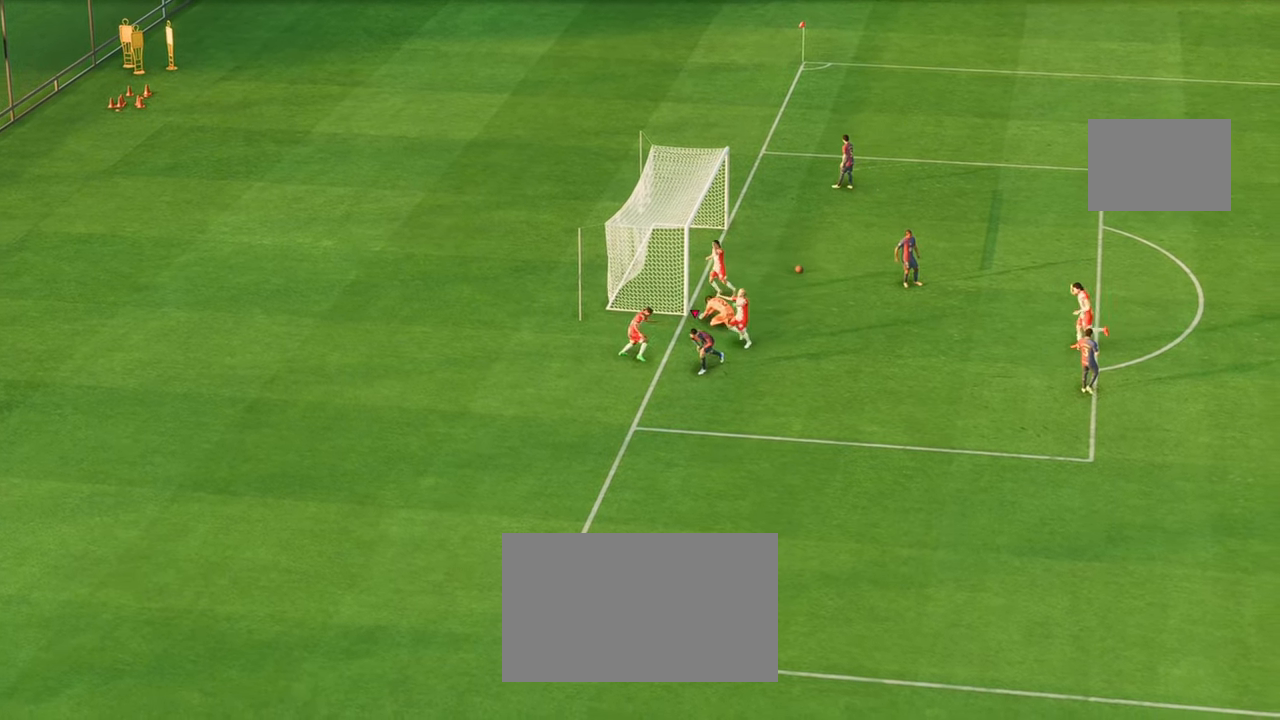
{"dt_ms": 500, "buttons": [], "left_stick": "center", "right_stick": "center", "events": []}
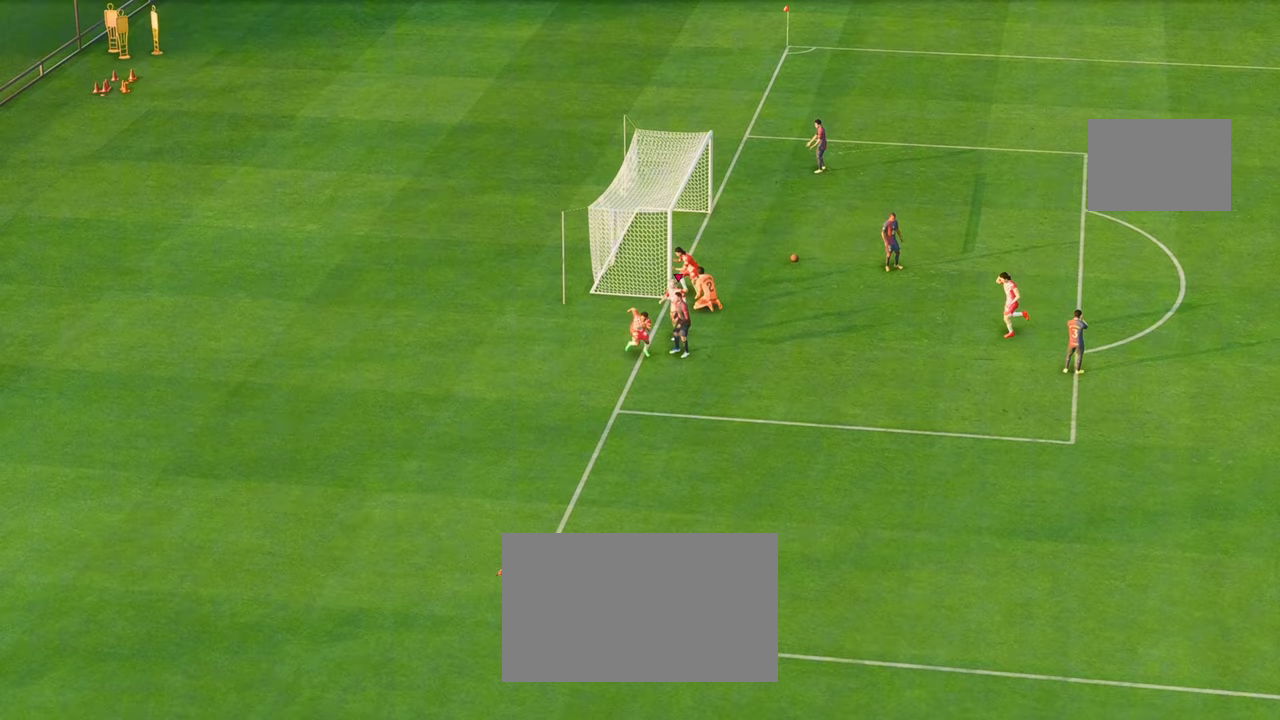
{"dt_ms": 500, "buttons": [], "left_stick": "center", "right_stick": "center", "events": []}
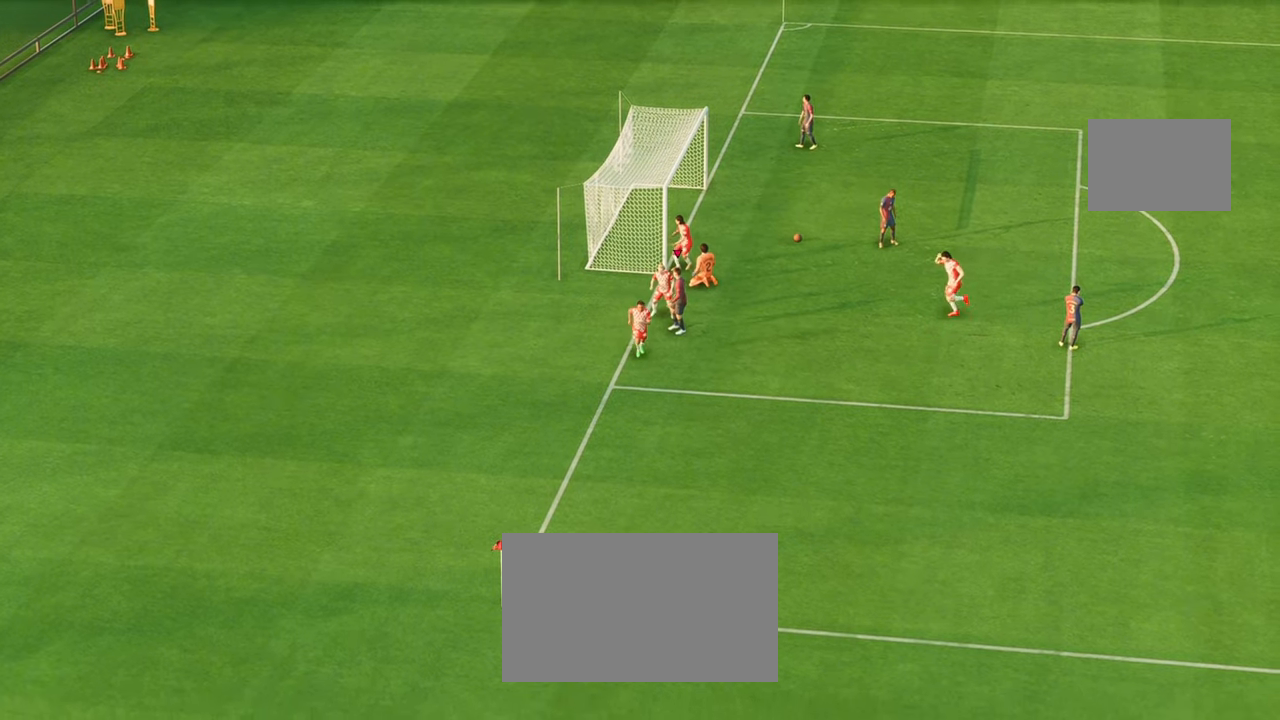
{"dt_ms": 500, "buttons": ["R2"], "left_stick": "down-right", "right_stick": "center", "events": [[33, "A", "down"], [100, "A", "up"], [167, "R2", "down"], [167, "left_stick", "down-right"]]}
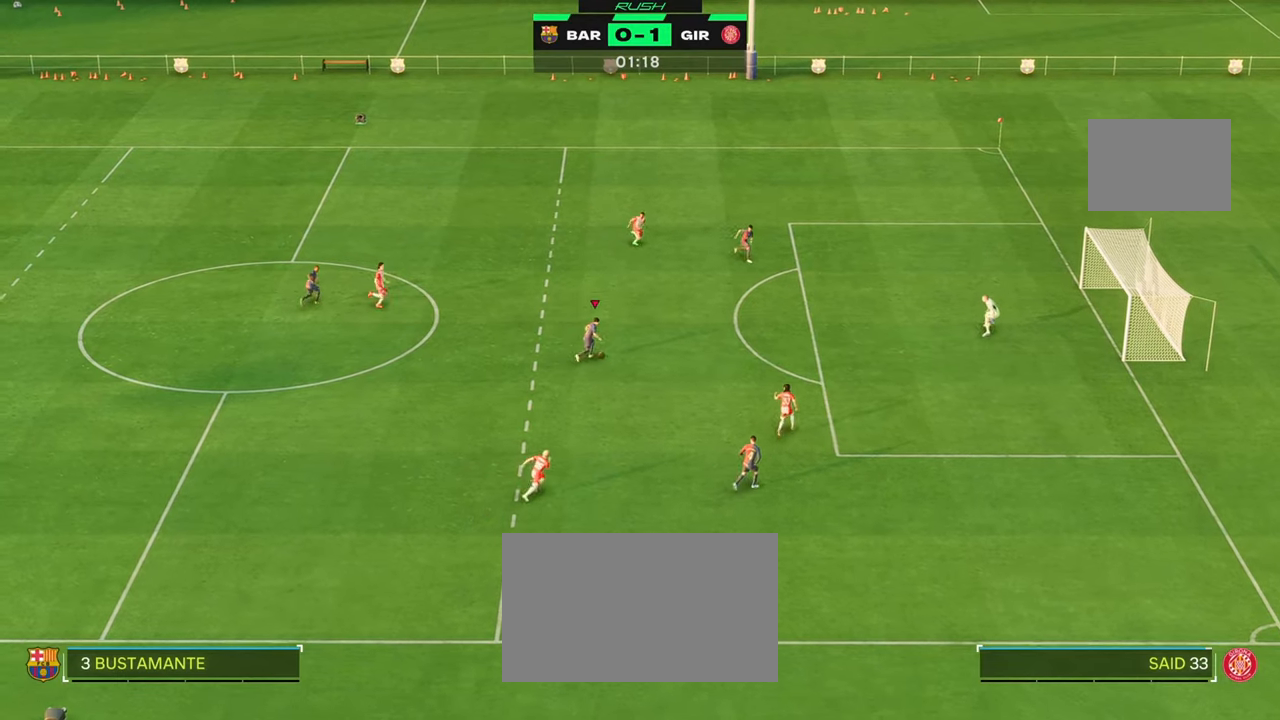
{"dt_ms": 500, "buttons": [], "left_stick": "center", "right_stick": "center", "events": [[133, "B", "down"], [133, "R2", "up"], [183, "left_stick", "center"], [217, "B", "up"]]}
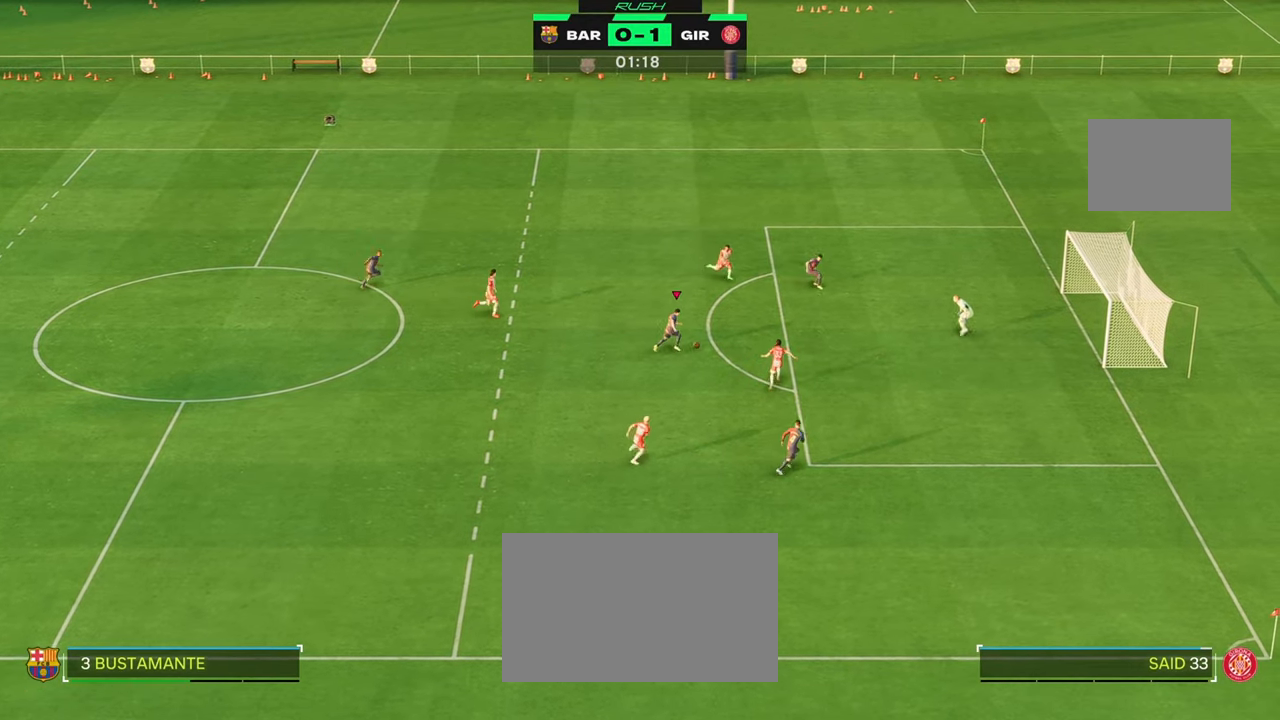
{"dt_ms": 500, "buttons": [], "left_stick": "center", "right_stick": "center"}
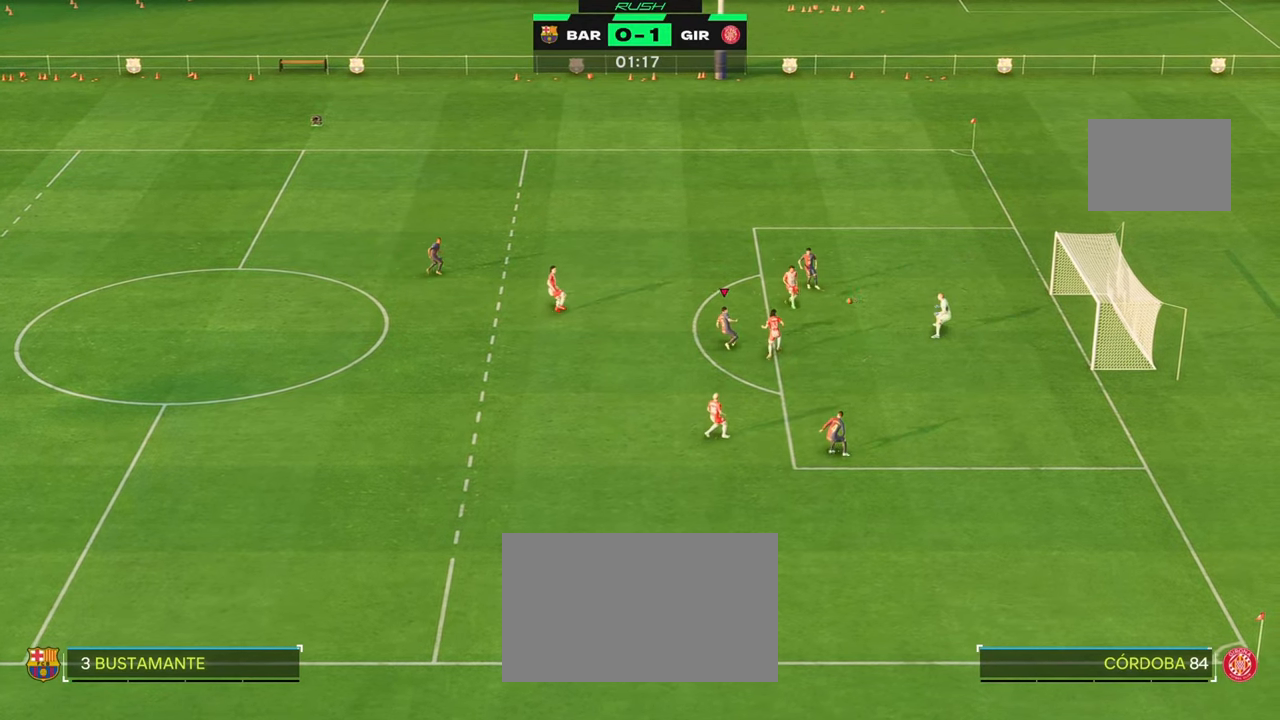
{"dt_ms": 500, "buttons": [], "left_stick": "down-right", "right_stick": "center", "events": [[117, "left_stick", "down-right"]]}
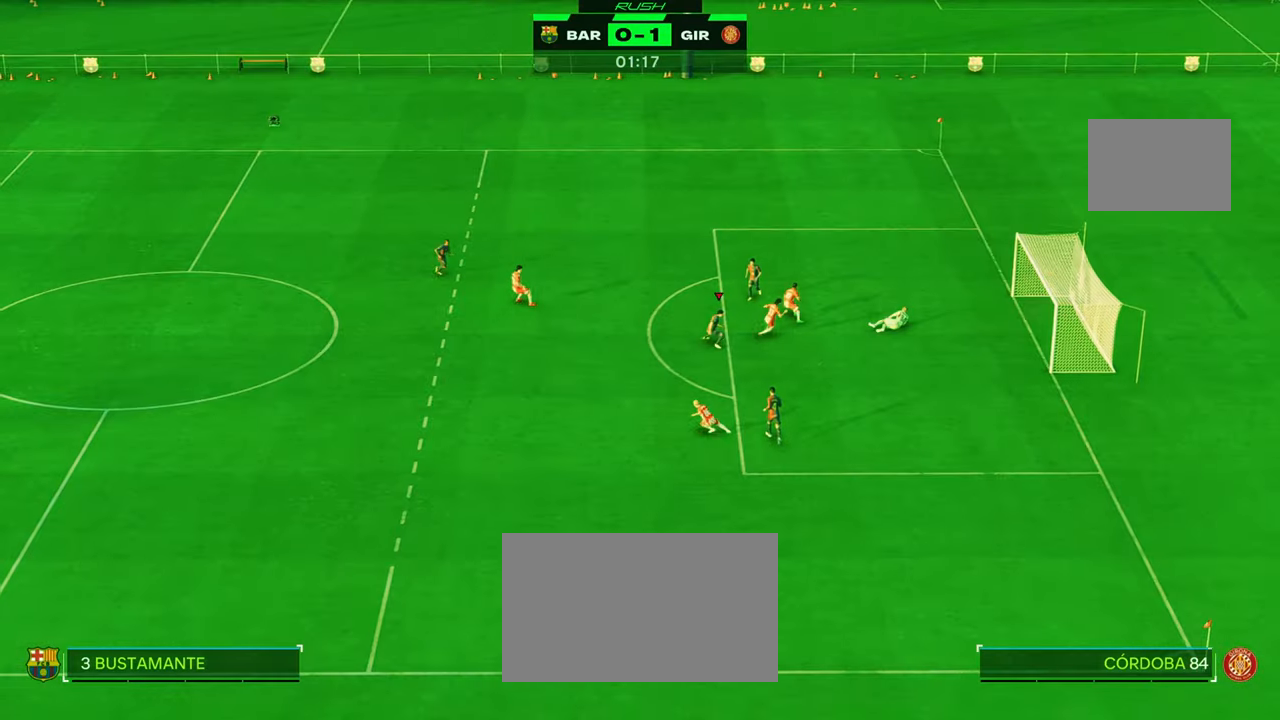
{"dt_ms": 500, "buttons": [], "left_stick": "down", "right_stick": "center", "events": [[183, "left_stick", "down"]]}
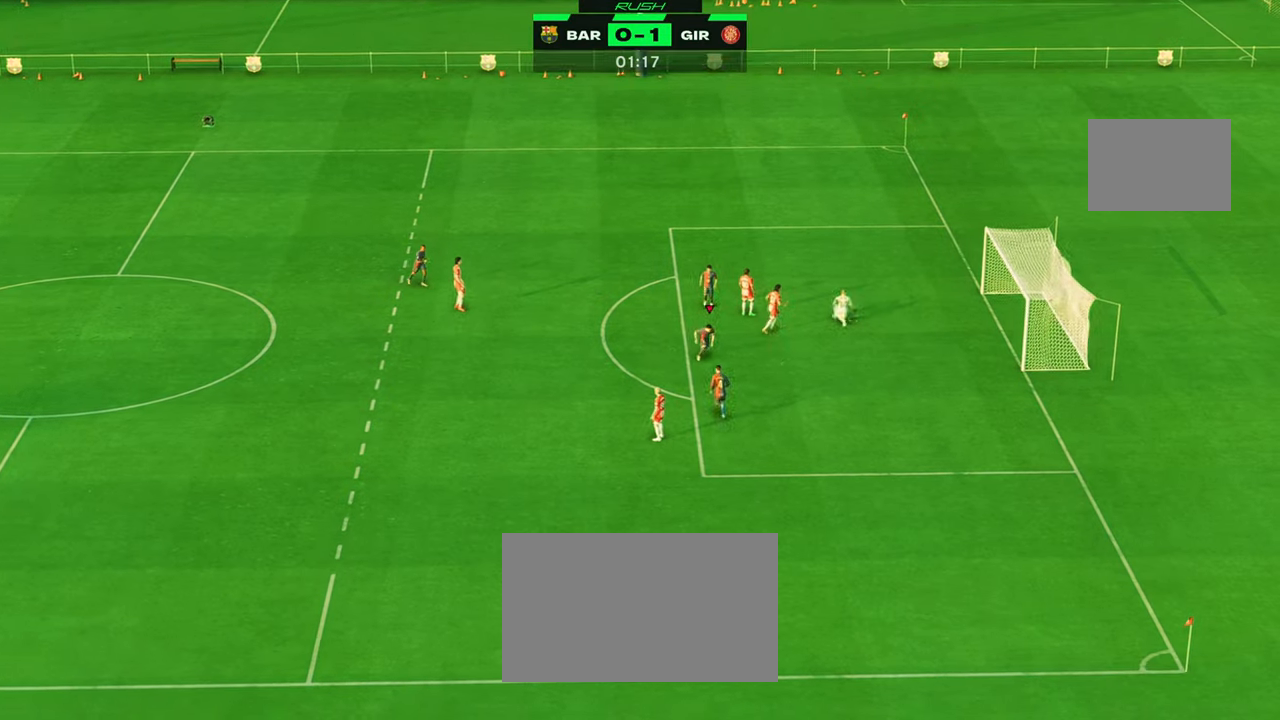
{"dt_ms": 500, "buttons": [], "left_stick": "down-left", "right_stick": "center", "events": [[417, "left_stick", "down-left"]]}
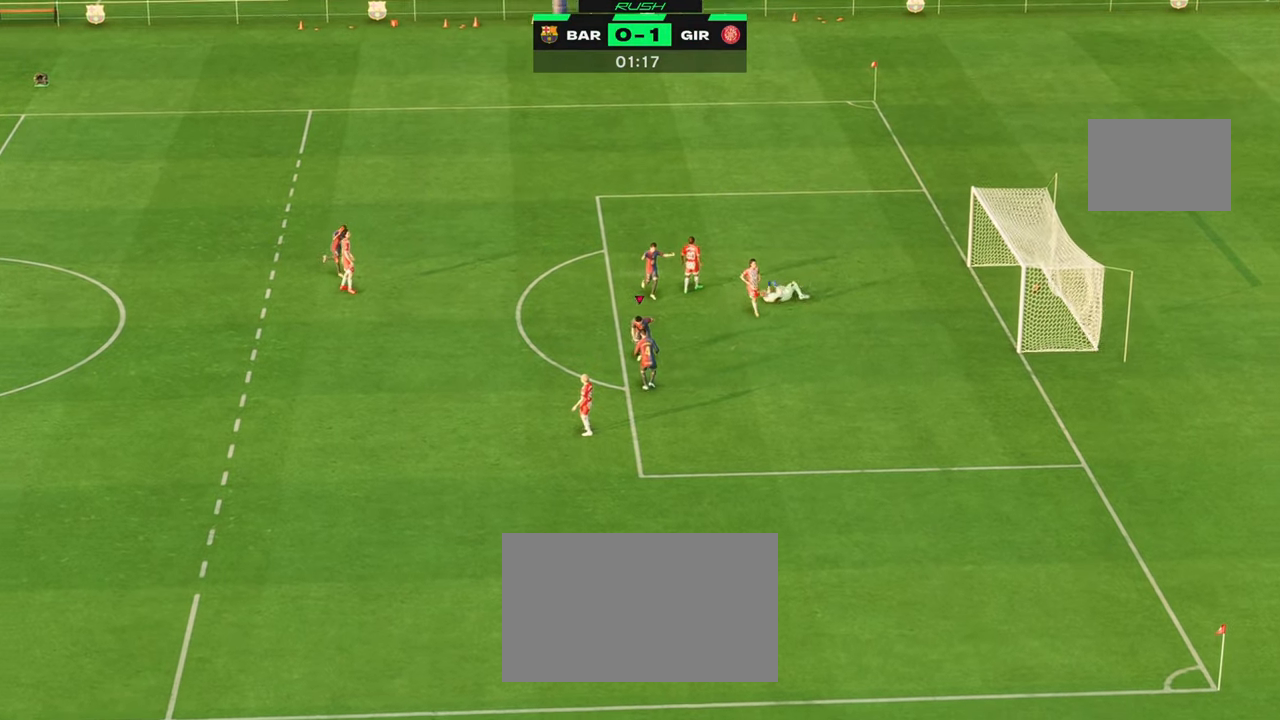
{"dt_ms": 500, "buttons": [], "left_stick": "down-left", "right_stick": "center", "events": []}